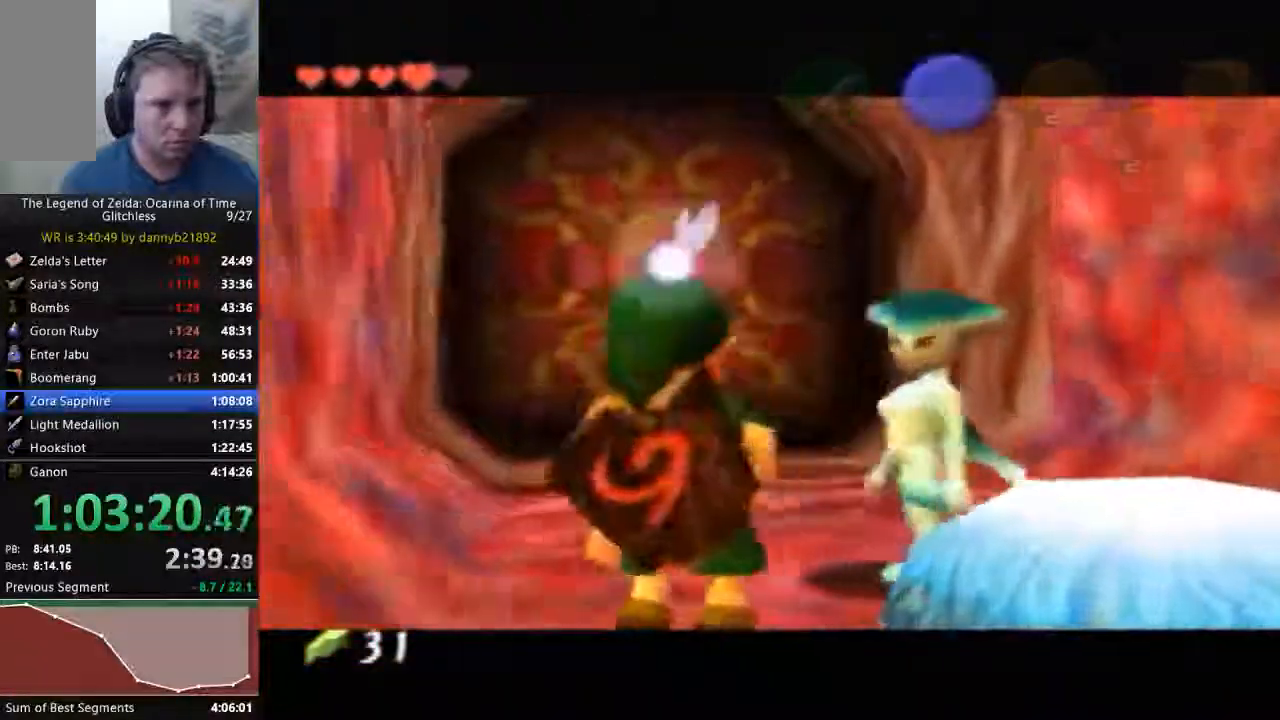
Gameplay with a controller (Nintendo layout); each line is a JSON object with the inputs held at the frame after it. "events" lists button and stick changes between this image and that frame as [ms after this image, input, new state], when the widget could be followed in between. Not read: L3 R3 Z.
{"buttons": ["A"], "left_stick": "center", "events": [[33, "A", "down"], [133, "A", "up"], [200, "A", "down"], [300, "A", "up"], [367, "A", "down"], [400, "B", "down"], [500, "B", "up"]]}
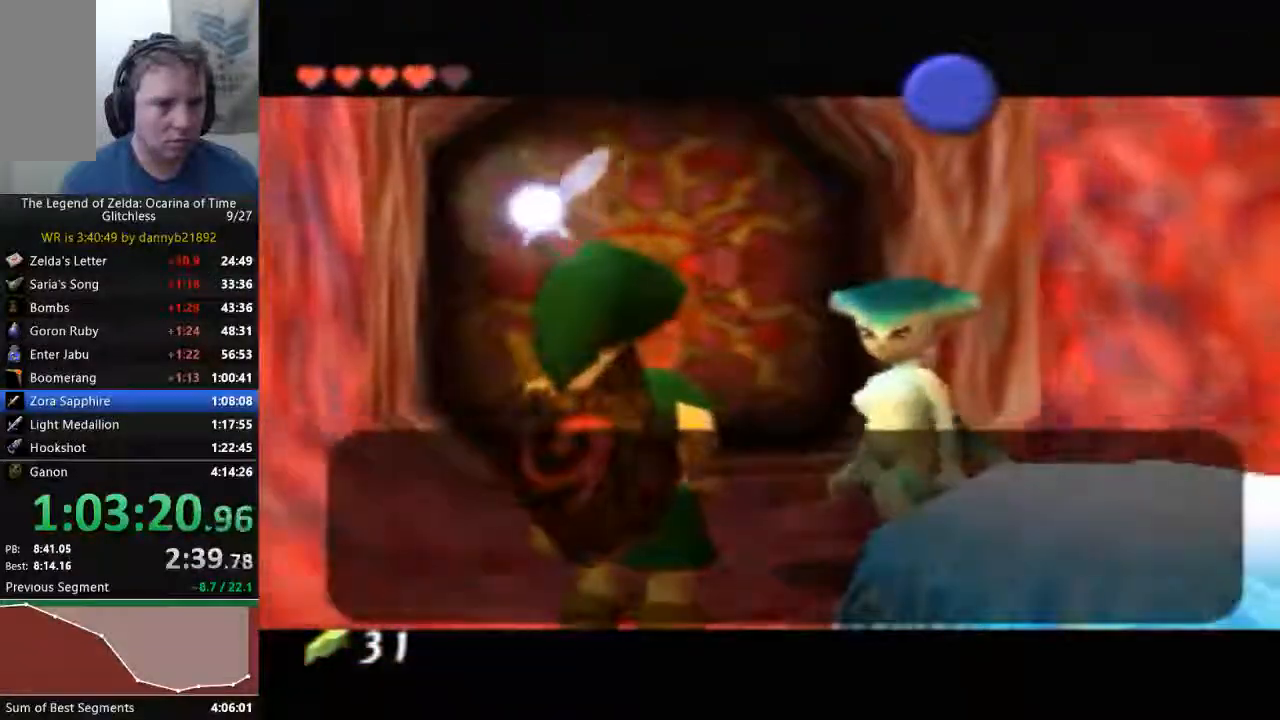
{"buttons": ["A"], "left_stick": "center", "events": [[100, "B", "down"], [200, "B", "up"], [267, "B", "down"], [300, "A", "up"], [367, "A", "down"], [367, "B", "up"], [433, "A", "up"], [433, "B", "down"], [500, "A", "down"], [500, "B", "up"]]}
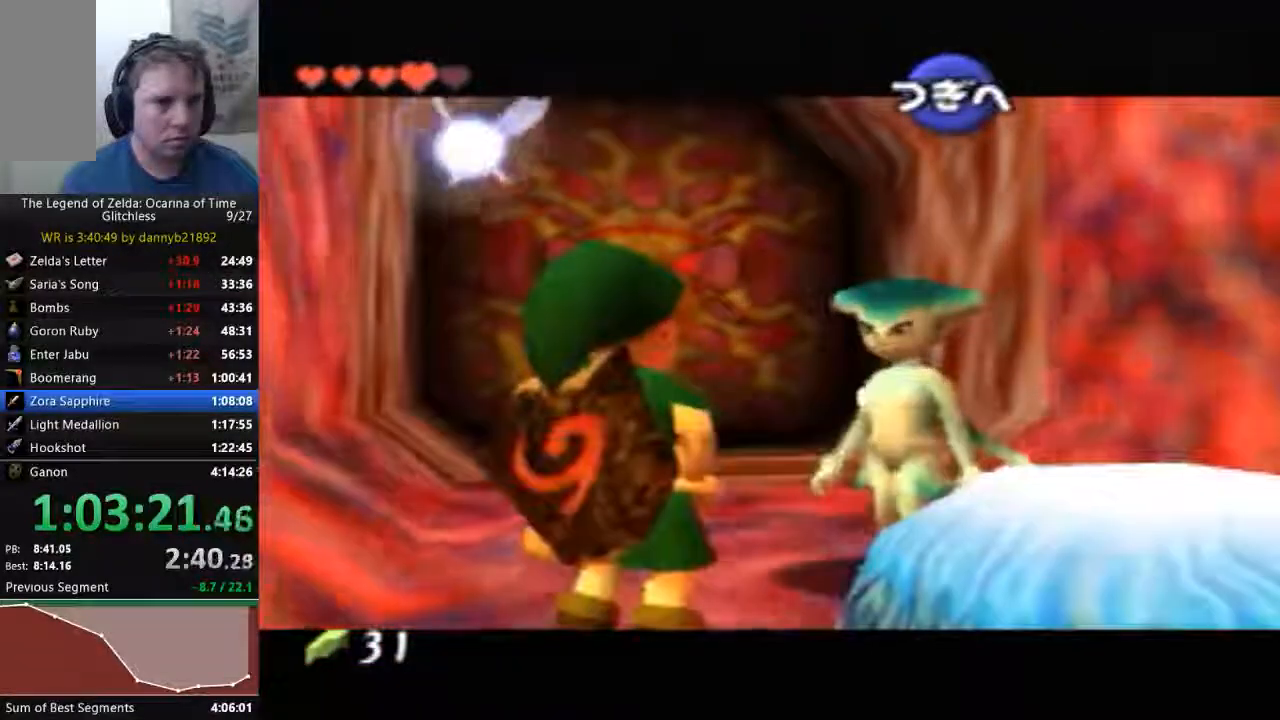
{"buttons": [], "left_stick": "up", "events": [[133, "A", "up"], [333, "left_stick", "up"]]}
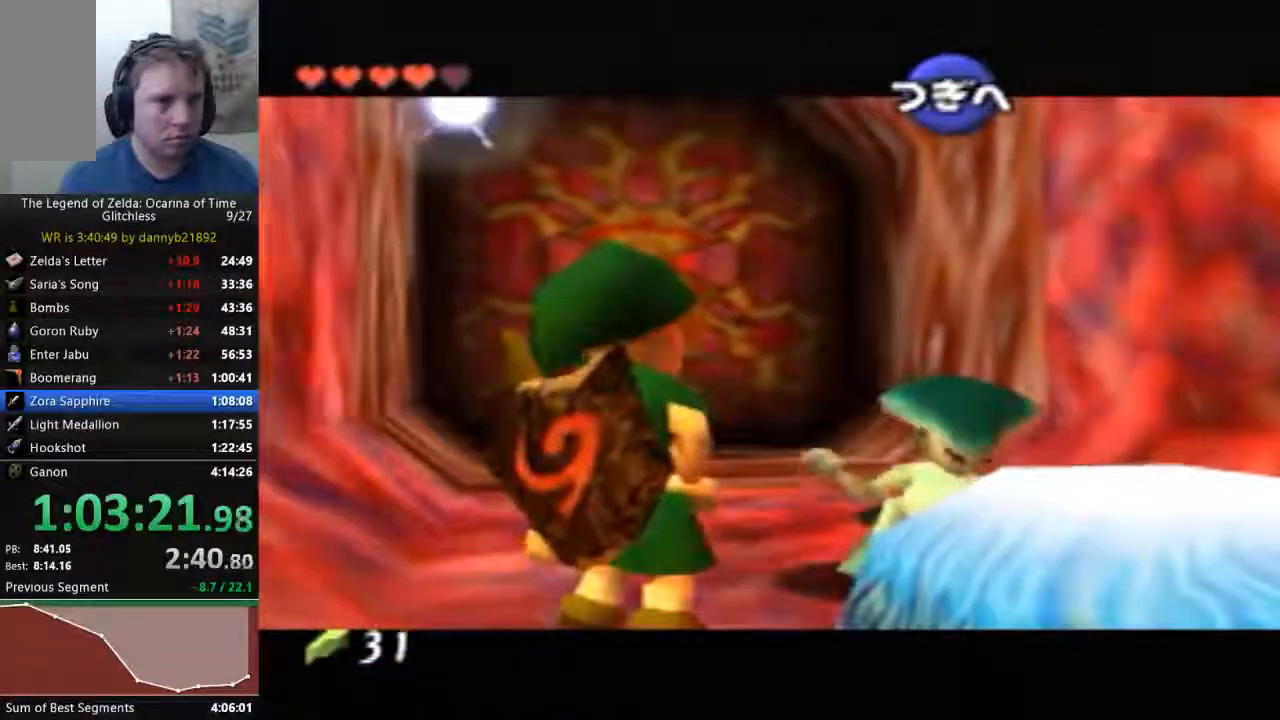
{"buttons": [], "left_stick": "up", "events": [[267, "left_stick", "center"], [400, "left_stick", "up"]]}
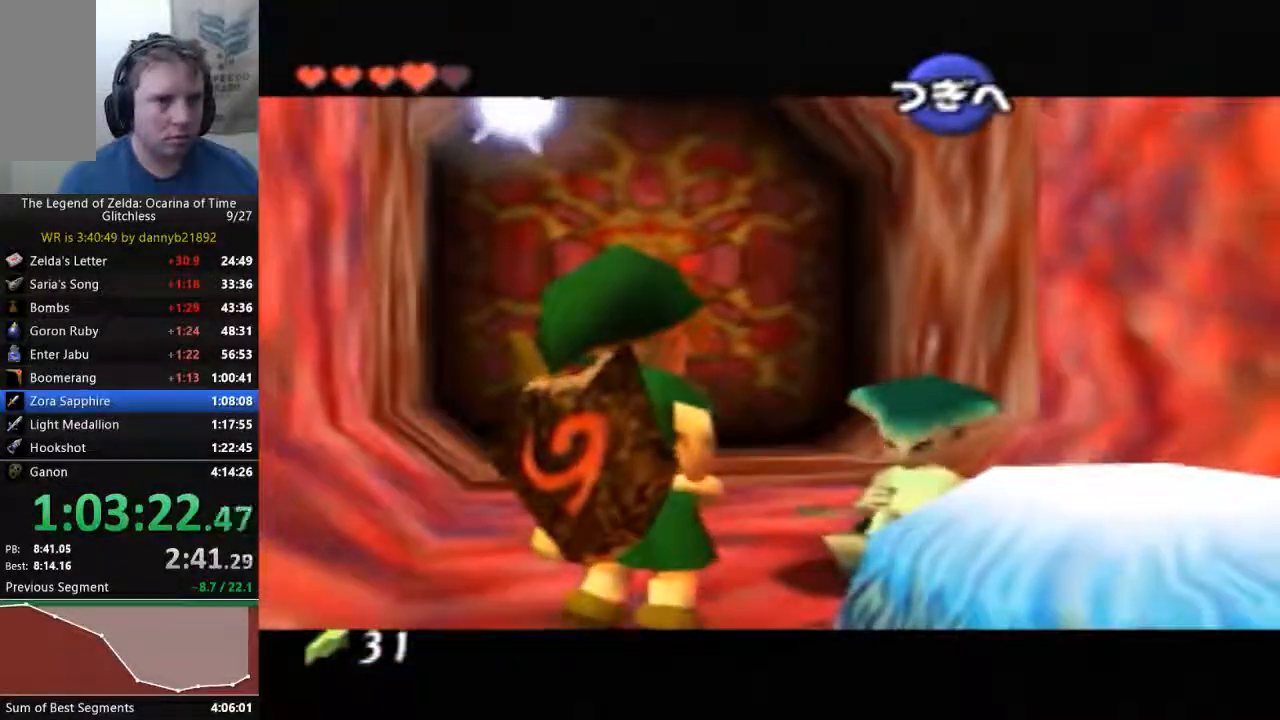
{"buttons": [], "left_stick": "up-right", "events": [[367, "left_stick", "up-right"]]}
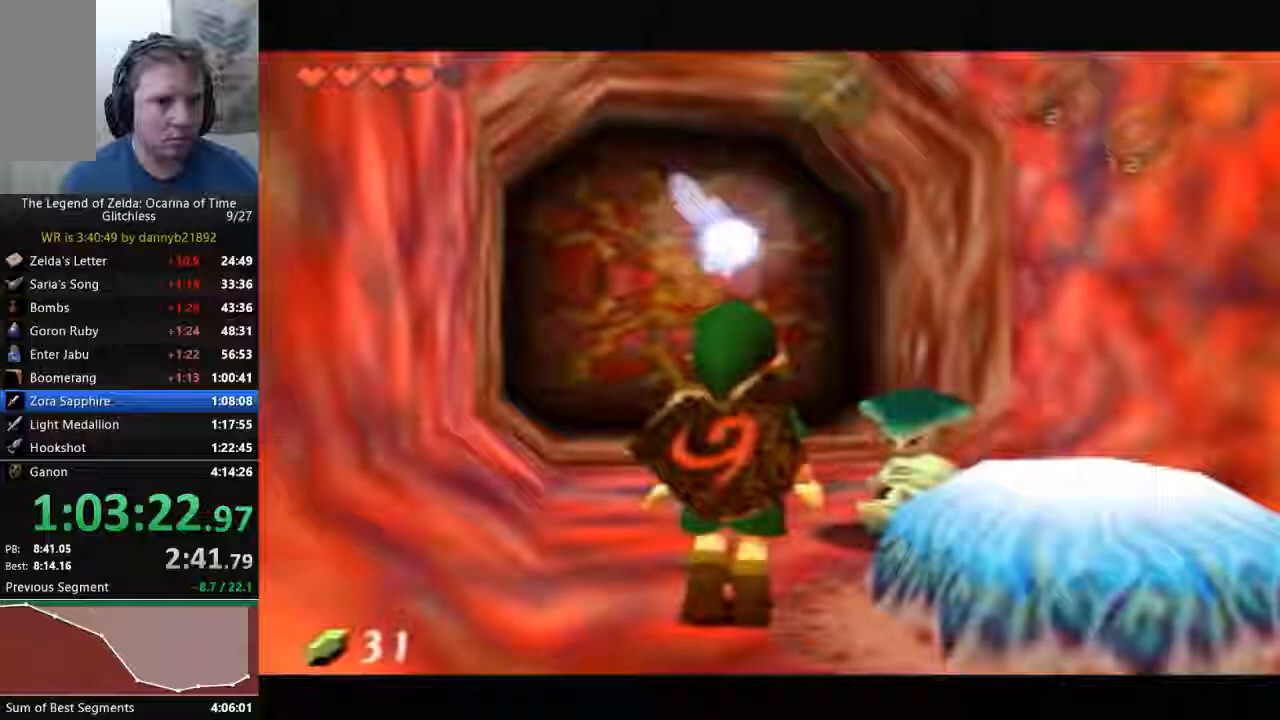
{"buttons": [], "left_stick": "center", "events": [[67, "A", "down"], [100, "left_stick", "center"], [200, "A", "up"], [267, "A", "down"], [367, "A", "up"], [400, "A", "down"], [500, "A", "up"]]}
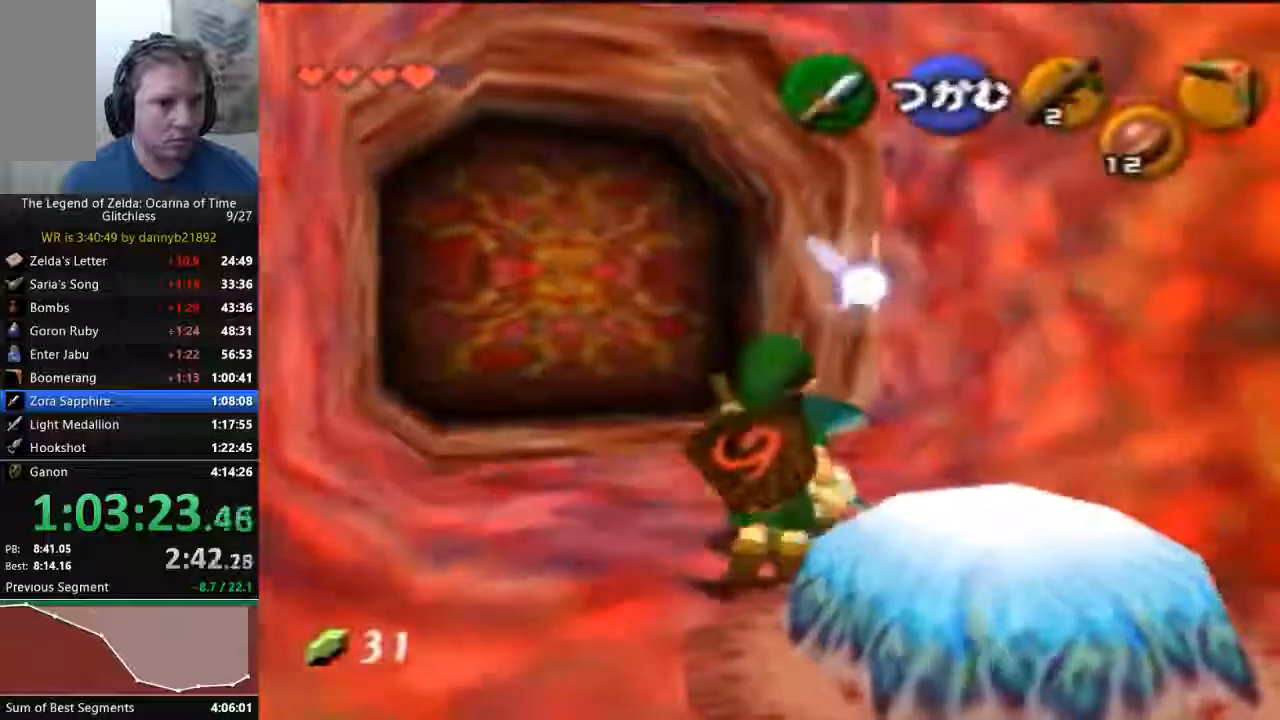
{"buttons": [], "left_stick": "down", "events": [[367, "left_stick", "down"]]}
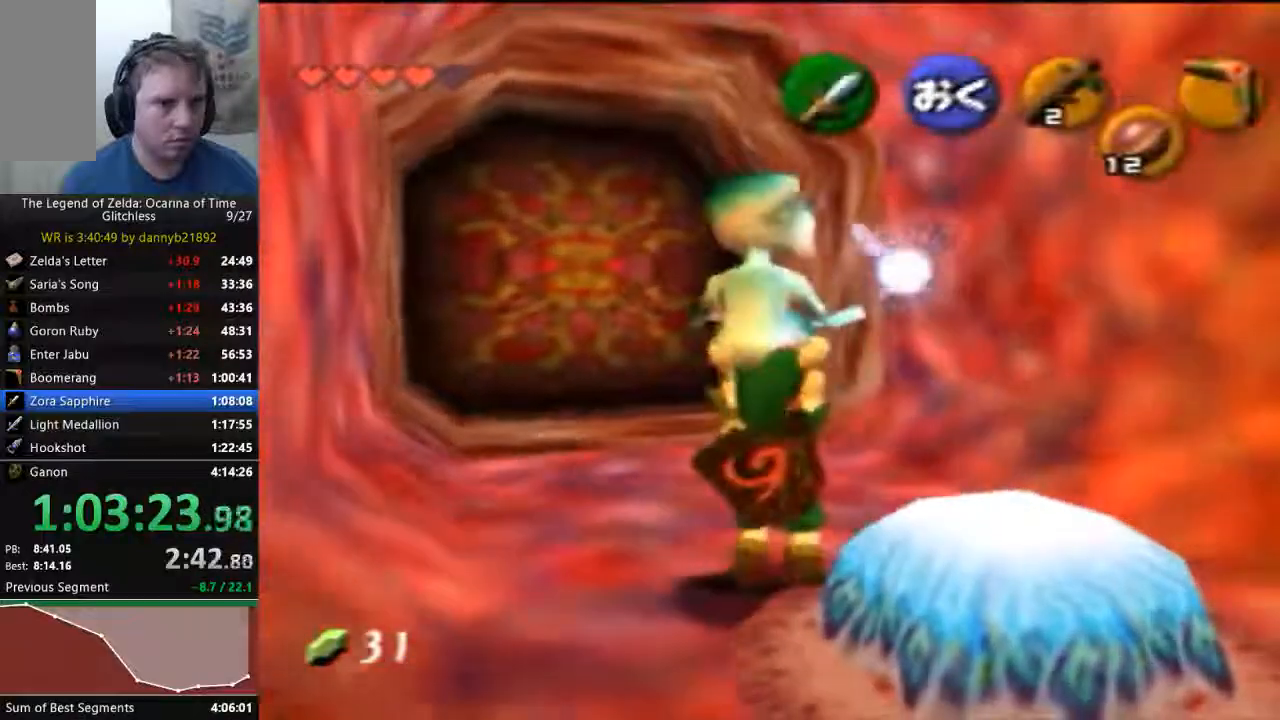
{"buttons": [], "left_stick": "up", "events": [[300, "left_stick", "center"], [467, "left_stick", "up"]]}
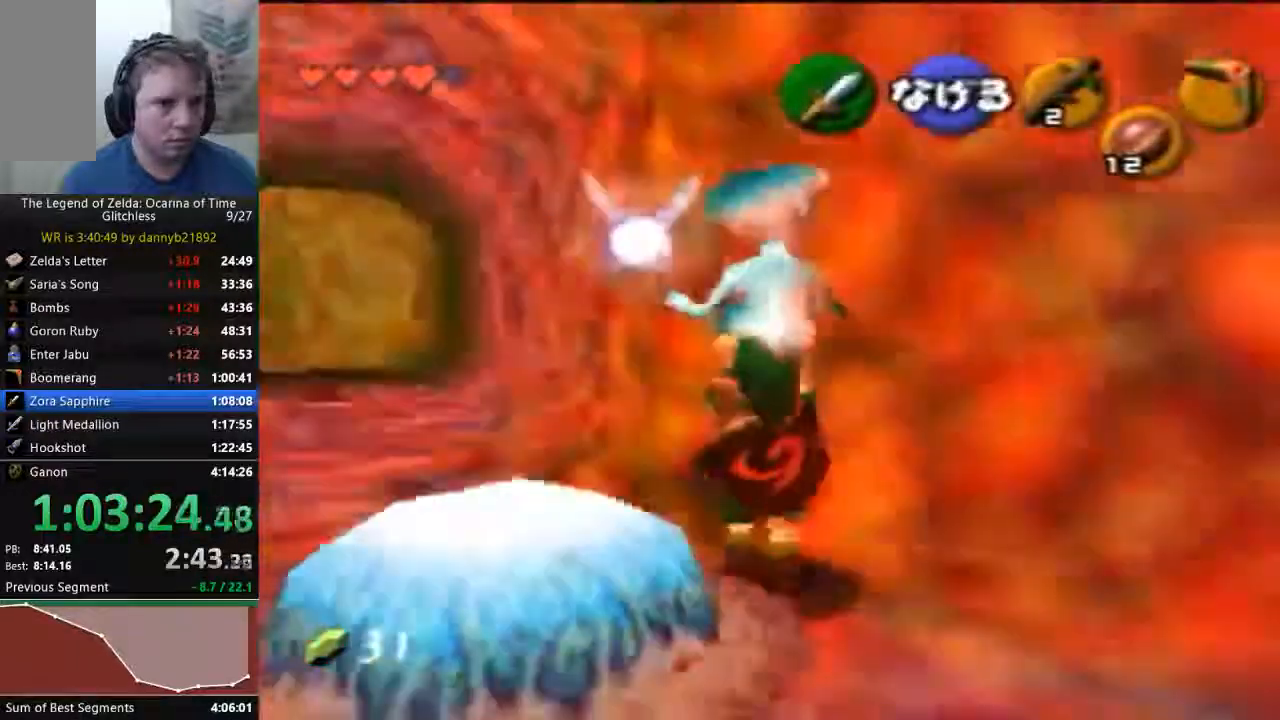
{"buttons": [], "left_stick": "up", "events": []}
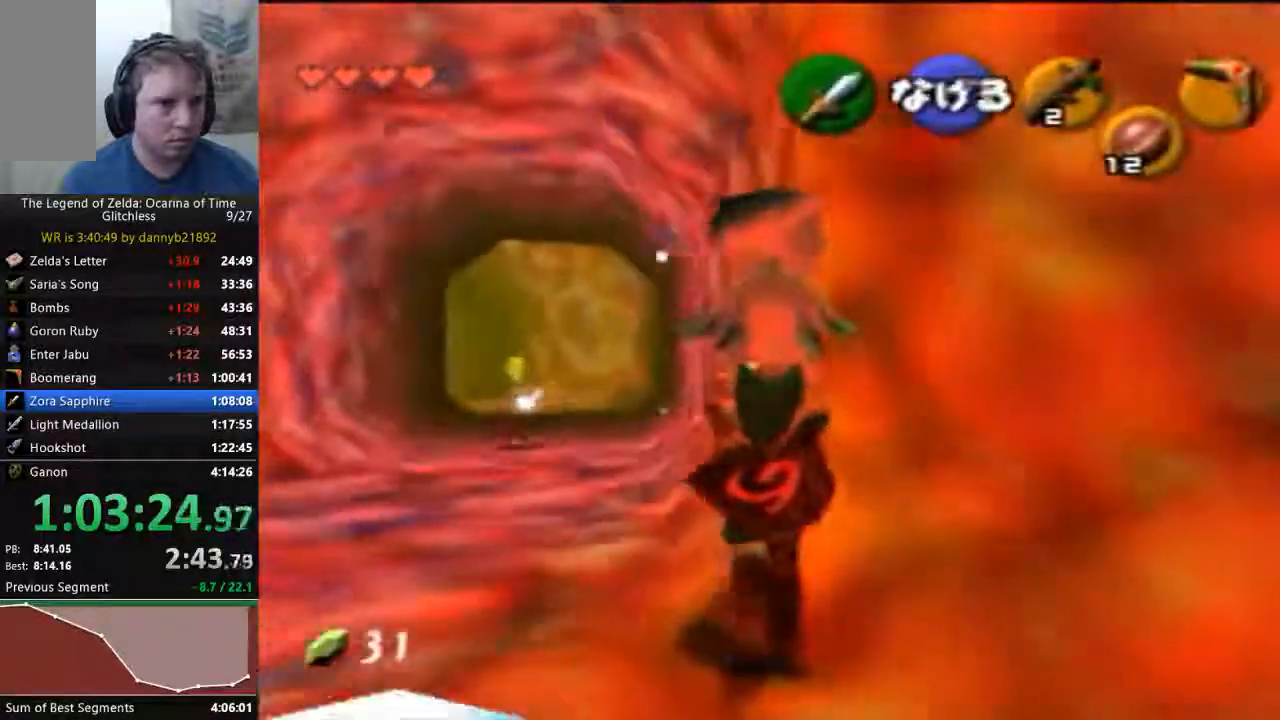
{"buttons": [], "left_stick": "up", "events": [[33, "left_stick", "up-left"], [233, "left_stick", "up"]]}